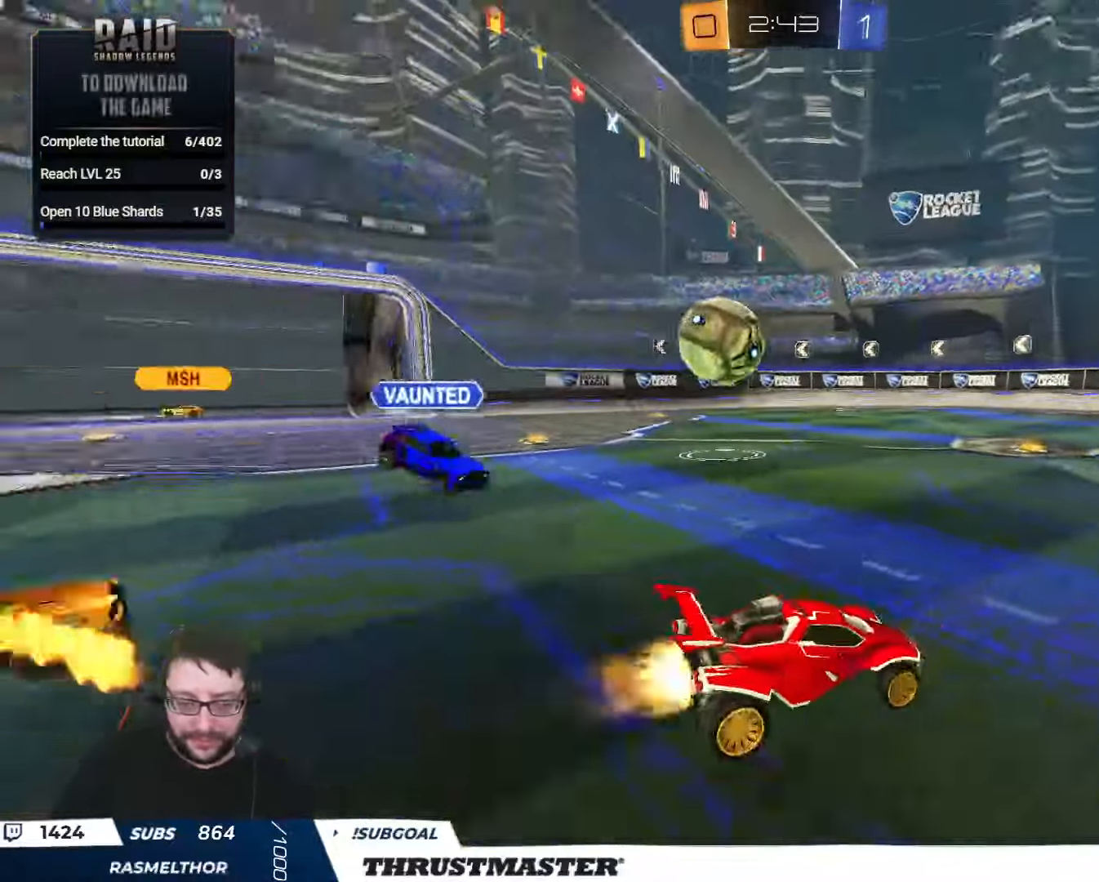
Gameplay with a controller (Xbox layout); each line is a JSON object with the inputs held at the frame after it. "events" lists button and stick changes between this image and that frame as [ms after this image, input, new state], when the widget could be followed in between.
{"buttons": ["R2"], "left_stick": "right", "right_stick": "center", "events": [[117, "left_stick", "left"], [233, "left_stick", "center"], [383, "B", "up"], [433, "left_stick", "right"]]}
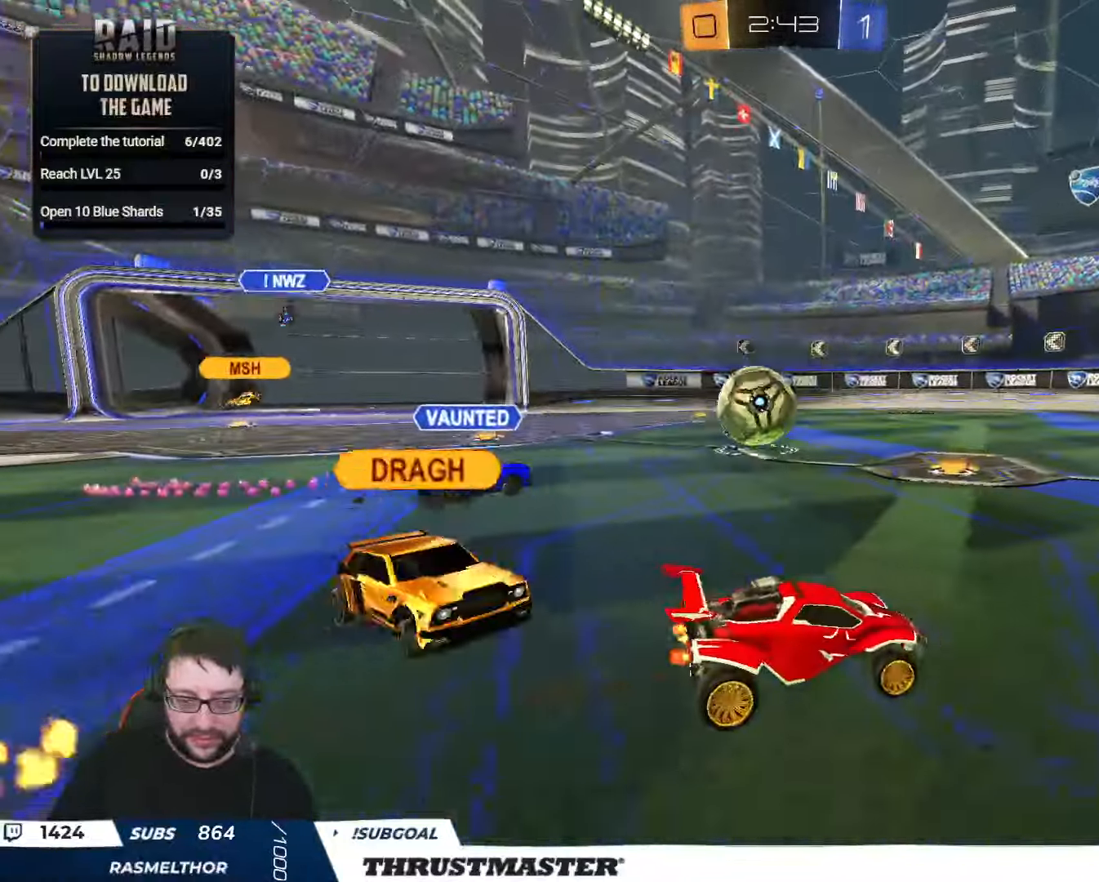
{"buttons": ["R2"], "left_stick": "right", "right_stick": "center", "events": [[100, "left_stick", "left"], [183, "left_stick", "center"], [300, "left_stick", "up-left"], [417, "left_stick", "right"]]}
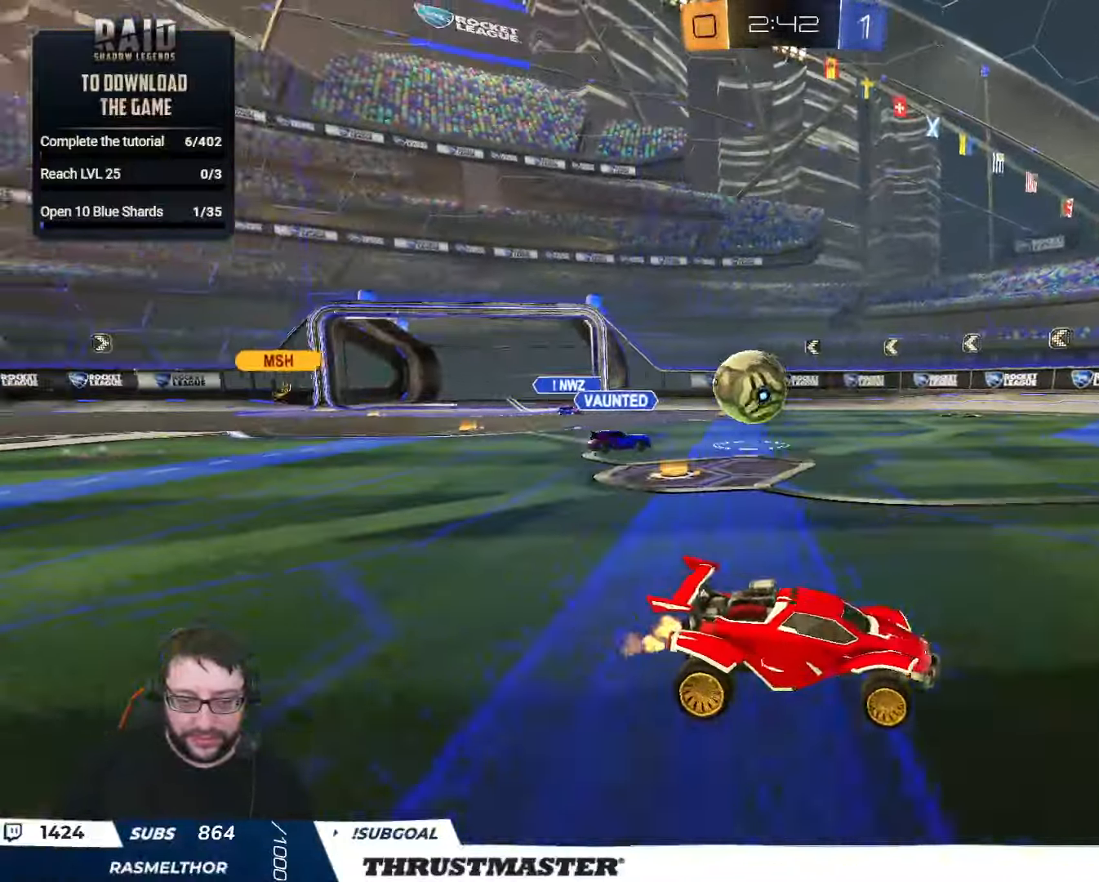
{"buttons": ["A", "L2", "R2"], "left_stick": "up-right", "right_stick": "center", "events": [[67, "Y", "down"], [150, "Y", "up"], [200, "left_stick", "center"], [450, "A", "down"], [484, "left_stick", "up-right"], [500, "L2", "down"]]}
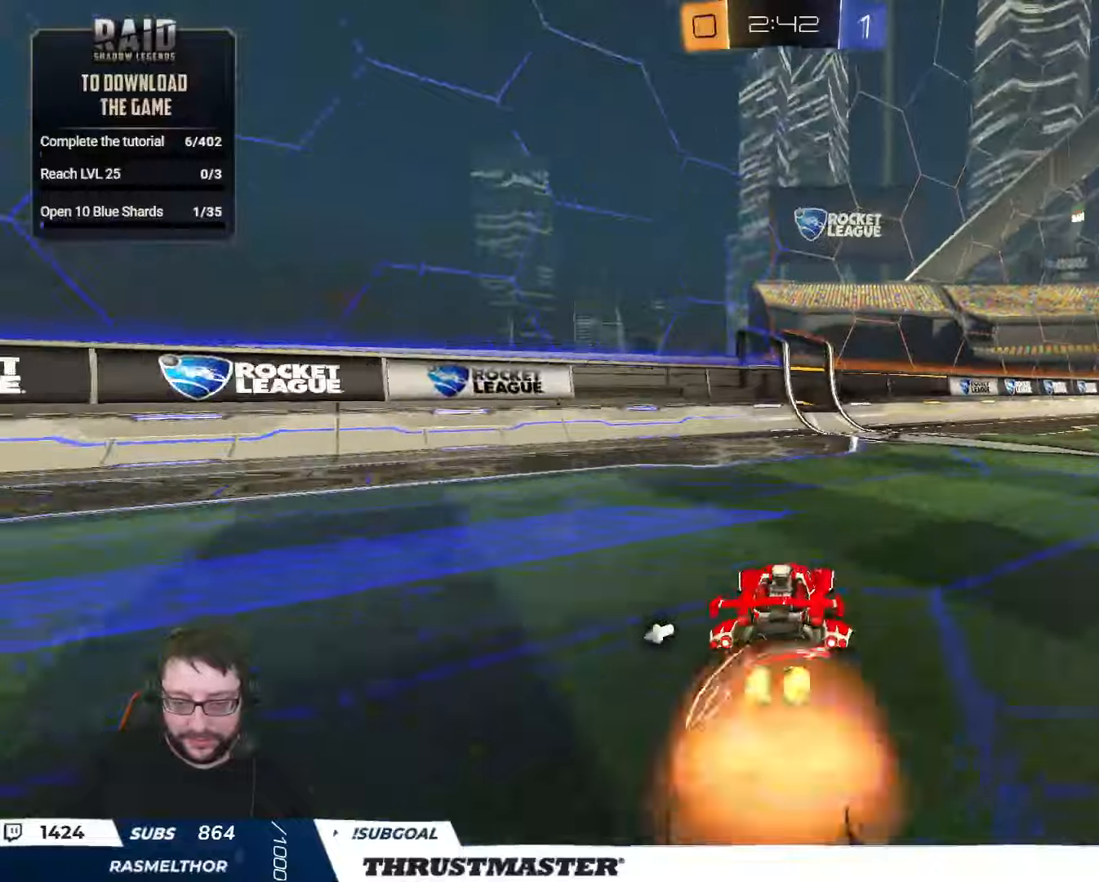
{"buttons": ["L2", "R2"], "left_stick": "right", "right_stick": "center", "events": [[17, "A", "up"], [67, "A", "down"], [117, "A", "up"], [134, "left_stick", "down"], [200, "left_stick", "down-right"], [417, "left_stick", "right"]]}
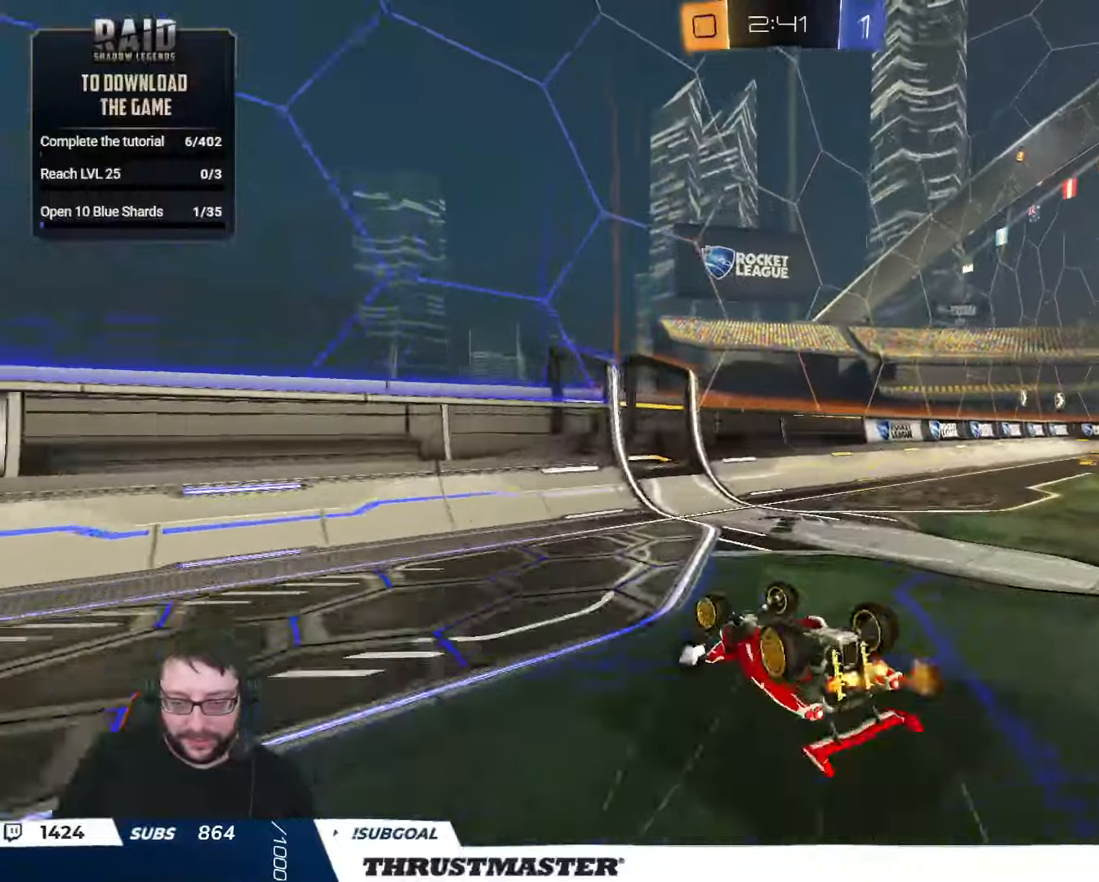
{"buttons": ["R2"], "left_stick": "right", "right_stick": "center", "events": [[334, "left_stick", "center"], [350, "L2", "up"], [450, "left_stick", "right"]]}
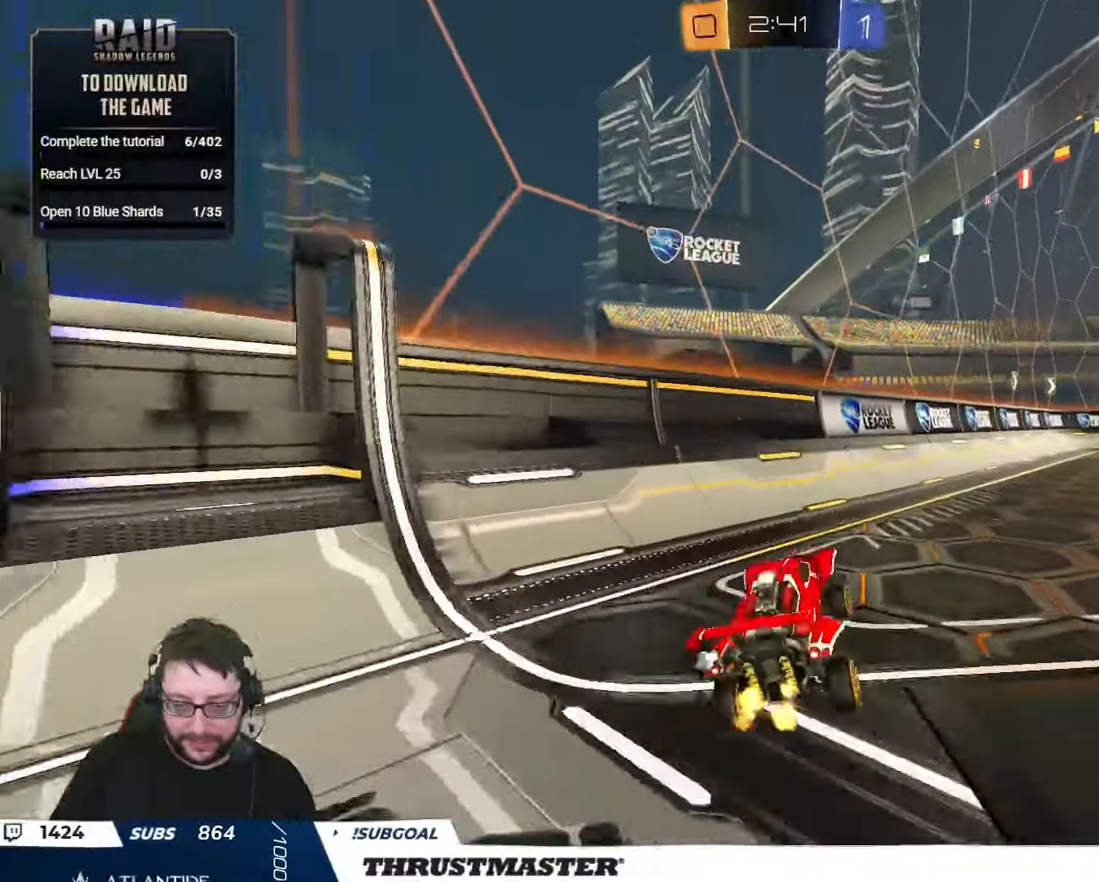
{"buttons": ["R2"], "left_stick": "right", "right_stick": "center", "events": [[250, "L2", "down"], [384, "Y", "down"], [417, "L2", "up"], [450, "Y", "up"]]}
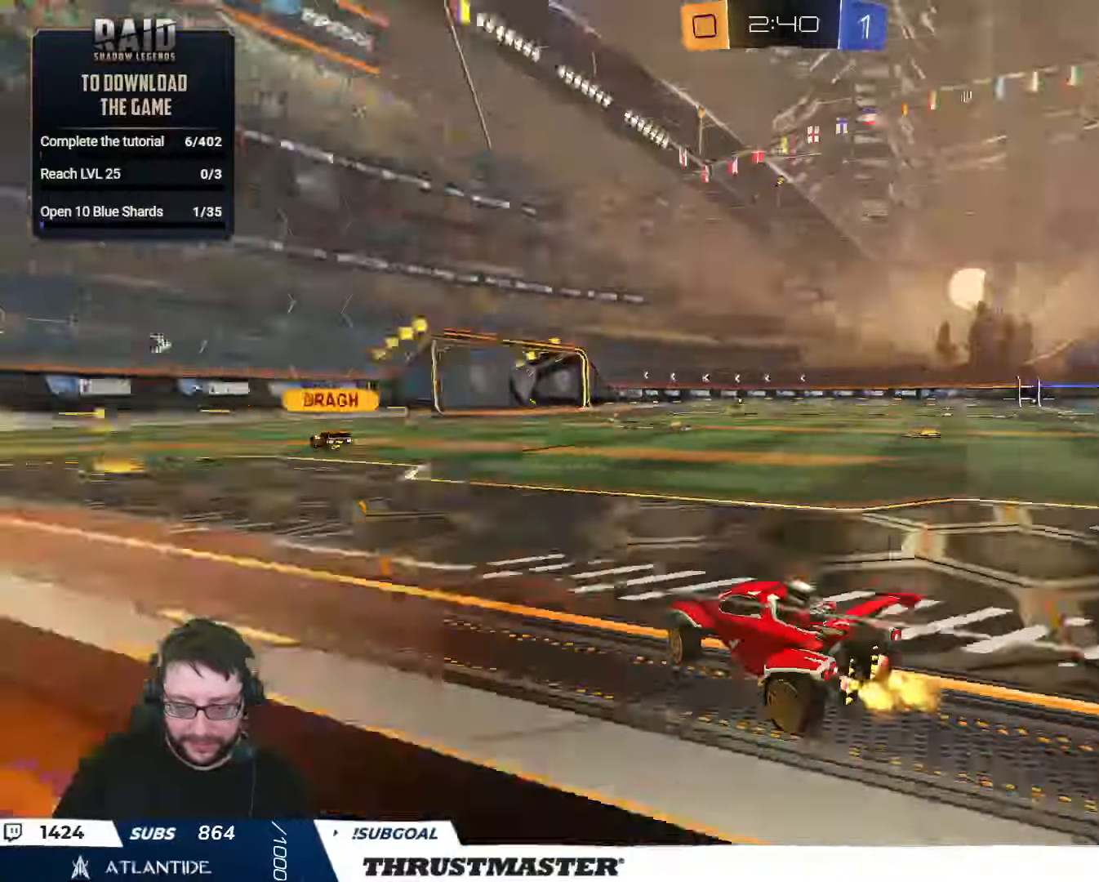
{"buttons": ["R2"], "left_stick": "right", "right_stick": "center", "events": []}
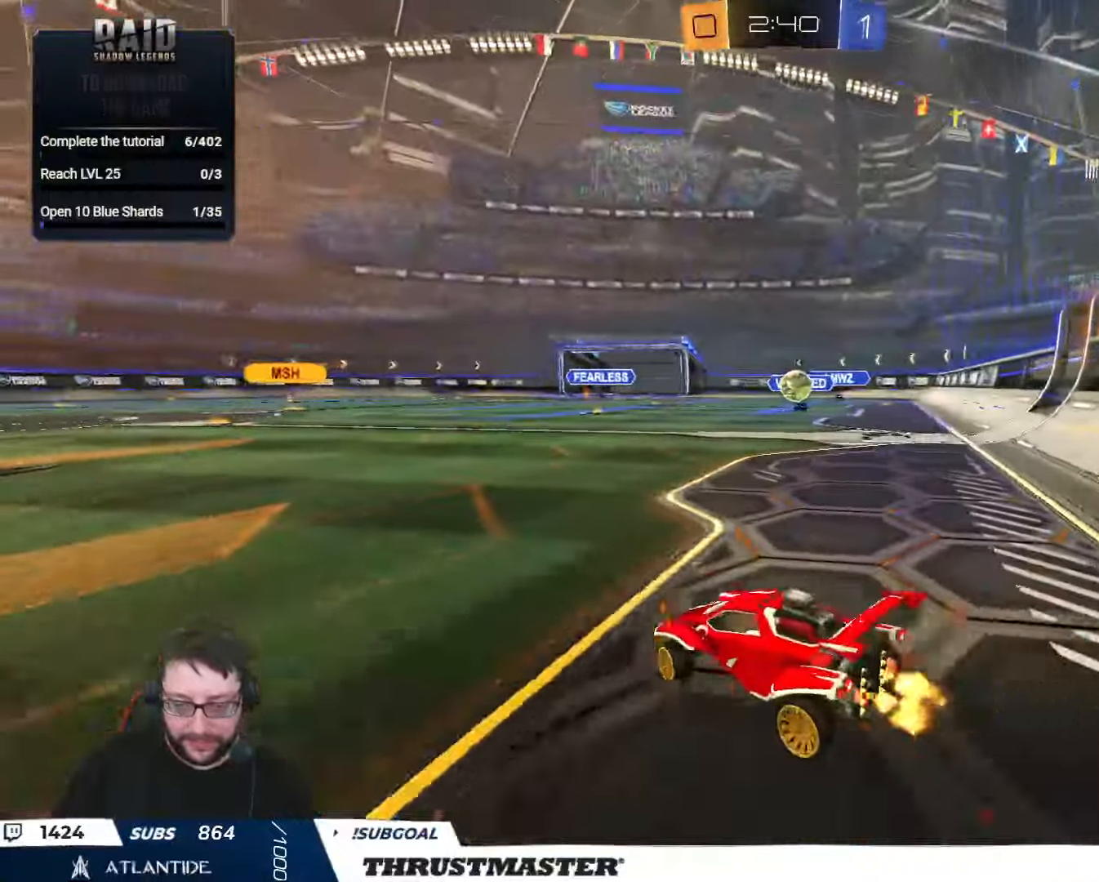
{"buttons": ["R2"], "left_stick": "right", "right_stick": "center", "events": [[150, "left_stick", "center"], [417, "left_stick", "right"]]}
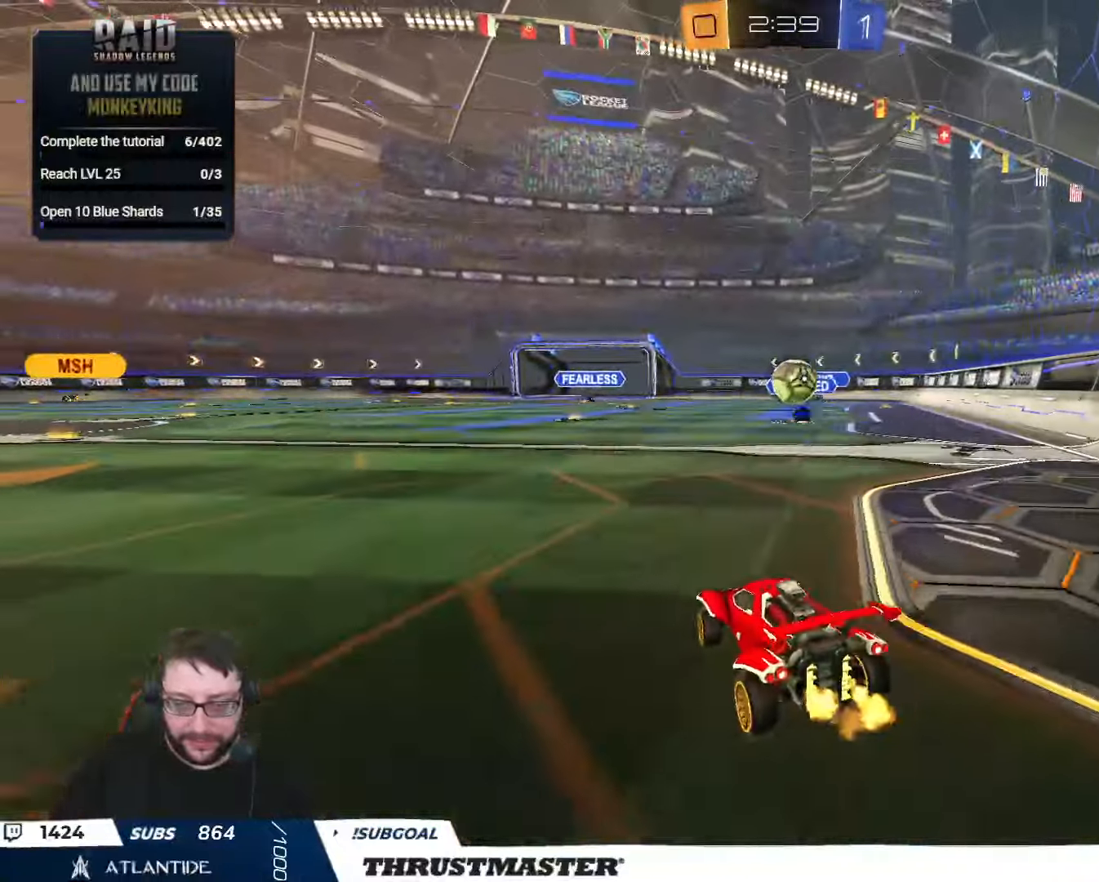
{"buttons": ["R2"], "left_stick": "left", "right_stick": "center", "events": [[67, "left_stick", "center"], [184, "left_stick", "down"], [217, "A", "down"], [234, "B", "down"], [367, "A", "up"], [384, "B", "up"], [417, "left_stick", "right"], [500, "left_stick", "left"]]}
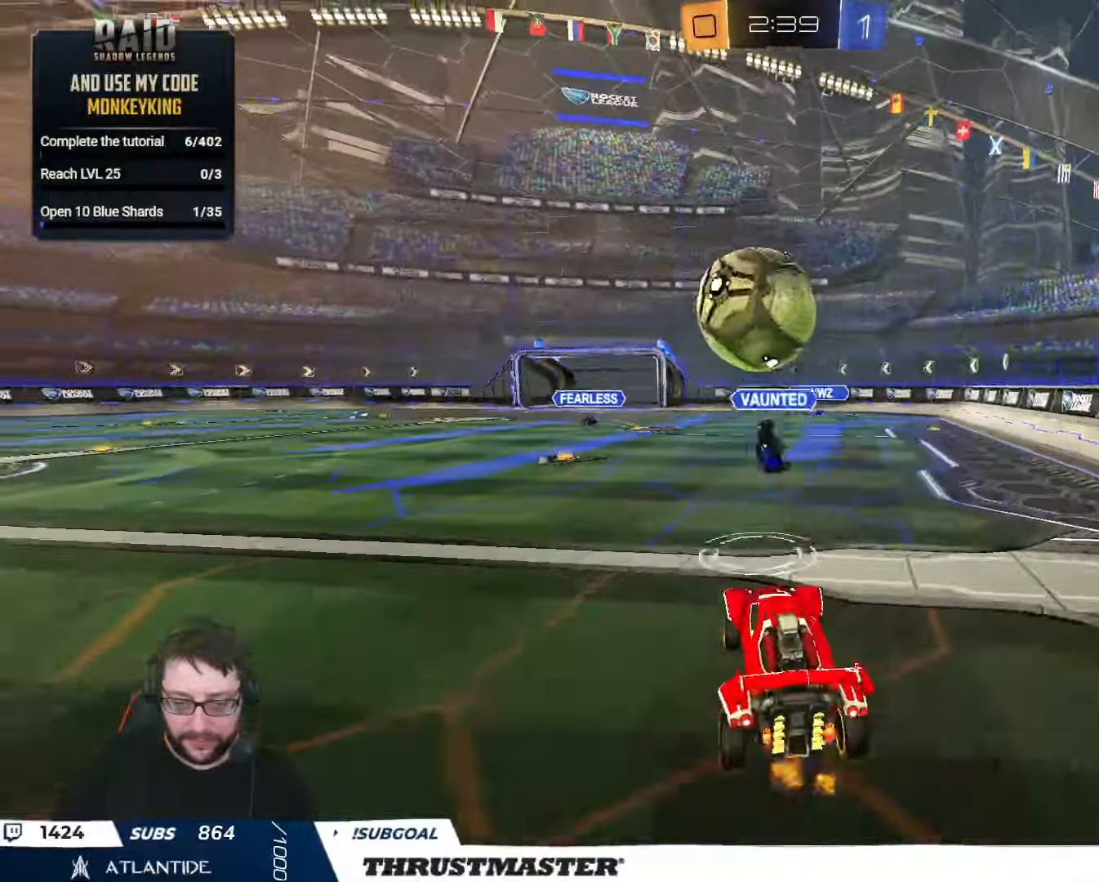
{"buttons": ["L2", "R2"], "left_stick": "down", "right_stick": "center", "events": [[100, "L2", "down"], [134, "A", "down"], [217, "A", "up"], [250, "L2", "up"], [250, "left_stick", "down"], [467, "L2", "down"]]}
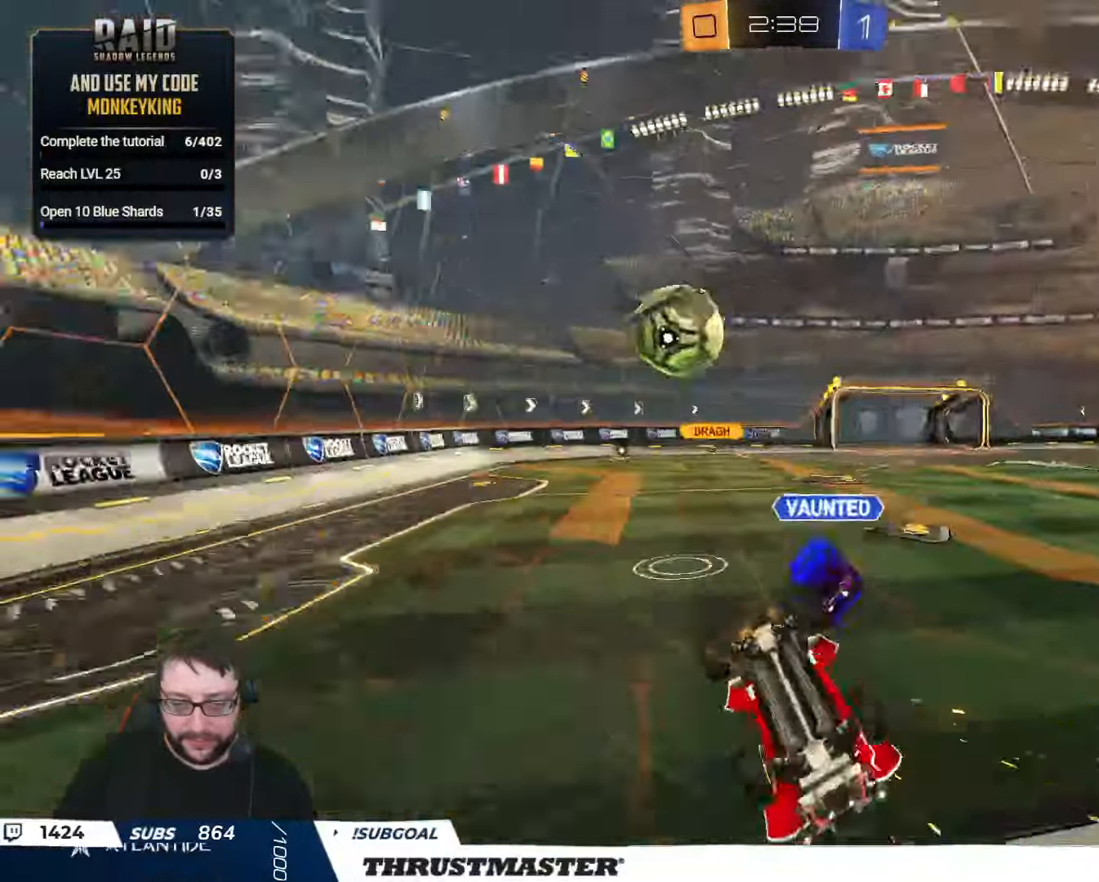
{"buttons": ["R2"], "left_stick": "center", "right_stick": "center", "events": [[17, "left_stick", "down-left"], [117, "left_stick", "left"], [400, "L2", "up"], [434, "left_stick", "center"]]}
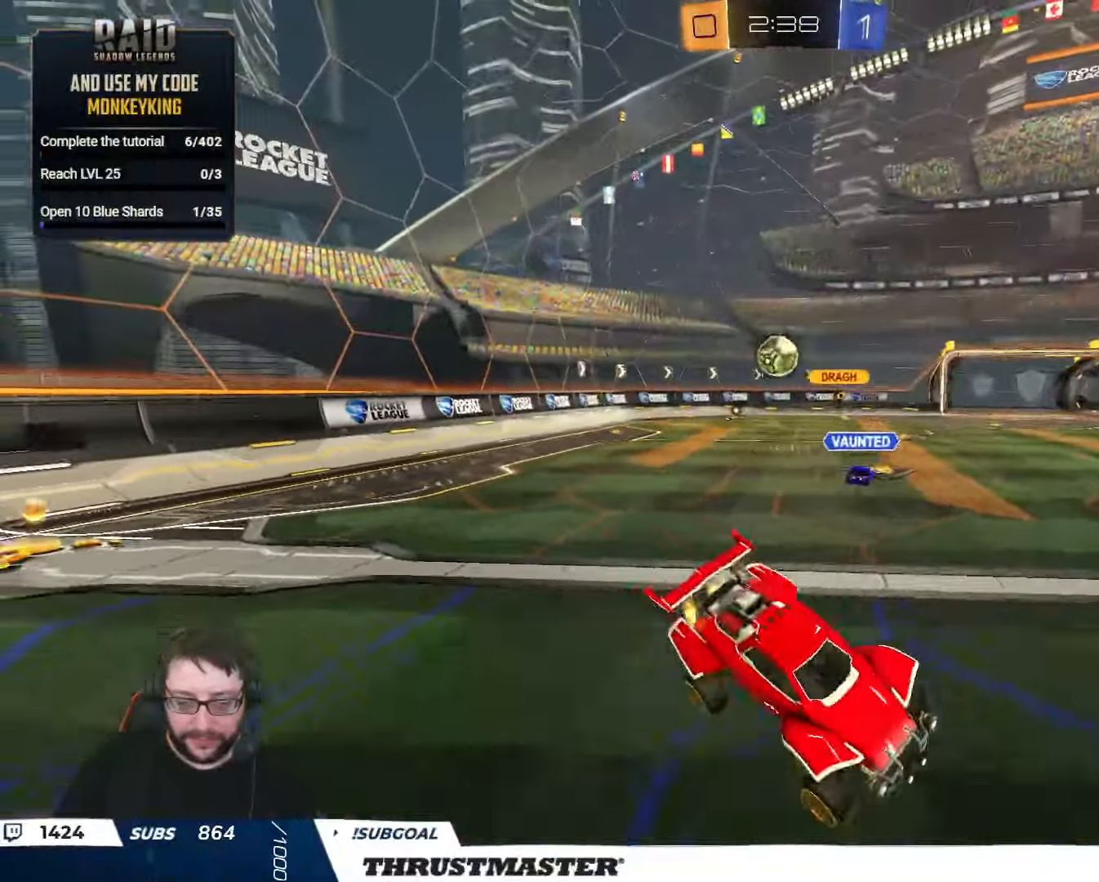
{"buttons": ["R2"], "left_stick": "center", "right_stick": "center", "events": [[117, "left_stick", "down-left"], [234, "left_stick", "center"]]}
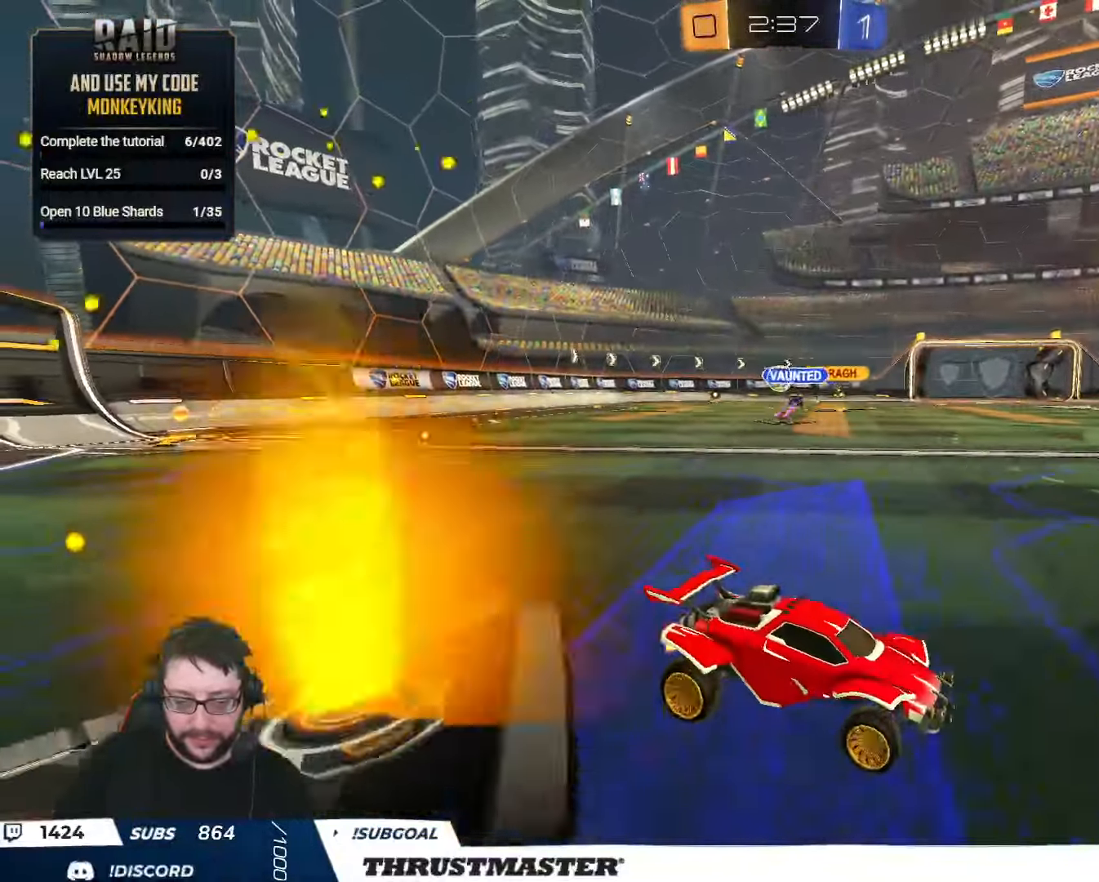
{"buttons": ["A", "B", "L2", "R2"], "left_stick": "up", "right_stick": "center", "events": [[50, "left_stick", "left"], [67, "Y", "down"], [134, "Y", "up"], [367, "left_stick", "center"], [467, "left_stick", "up"], [484, "A", "down"], [500, "B", "down"], [500, "L2", "down"]]}
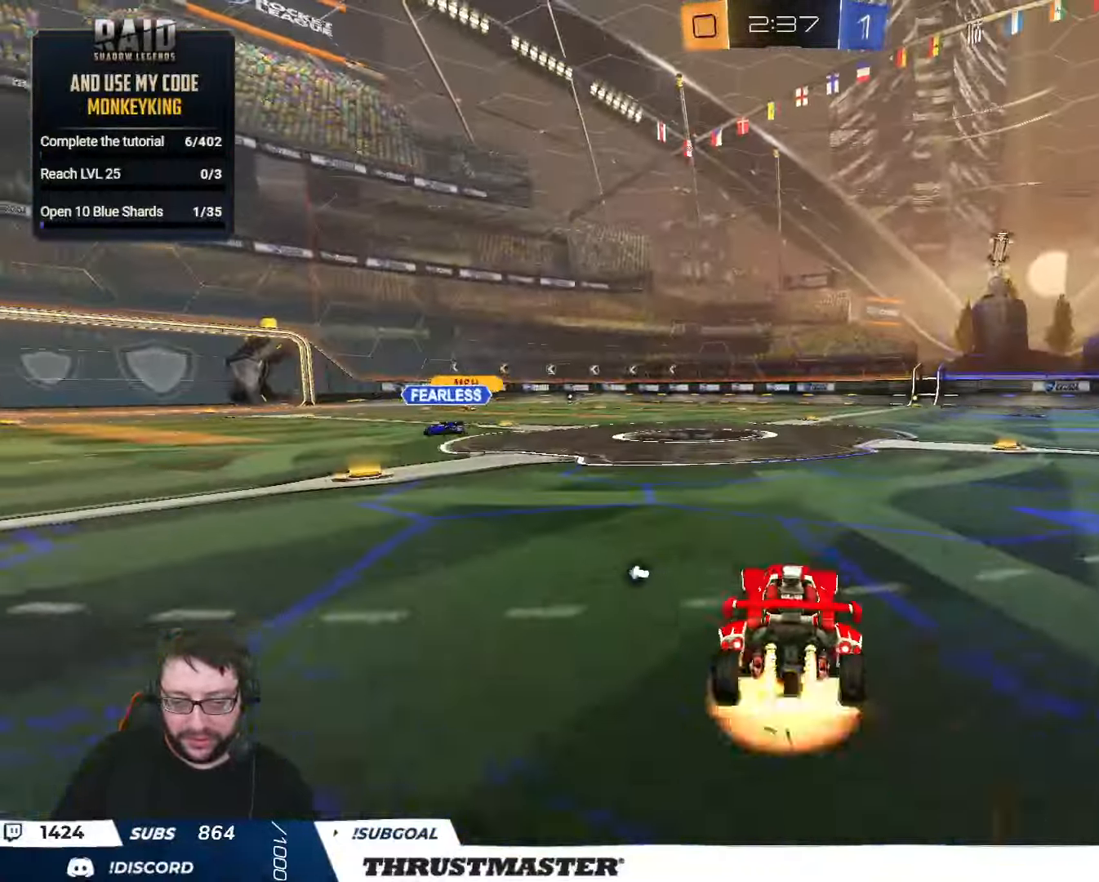
{"buttons": ["B", "L2", "R2"], "left_stick": "down-right", "right_stick": "center", "events": [[17, "left_stick", "up-right"], [50, "A", "up"], [116, "A", "down"], [150, "left_stick", "down"], [200, "A", "up"], [233, "Y", "down"], [333, "left_stick", "down-right"], [400, "Y", "up"]]}
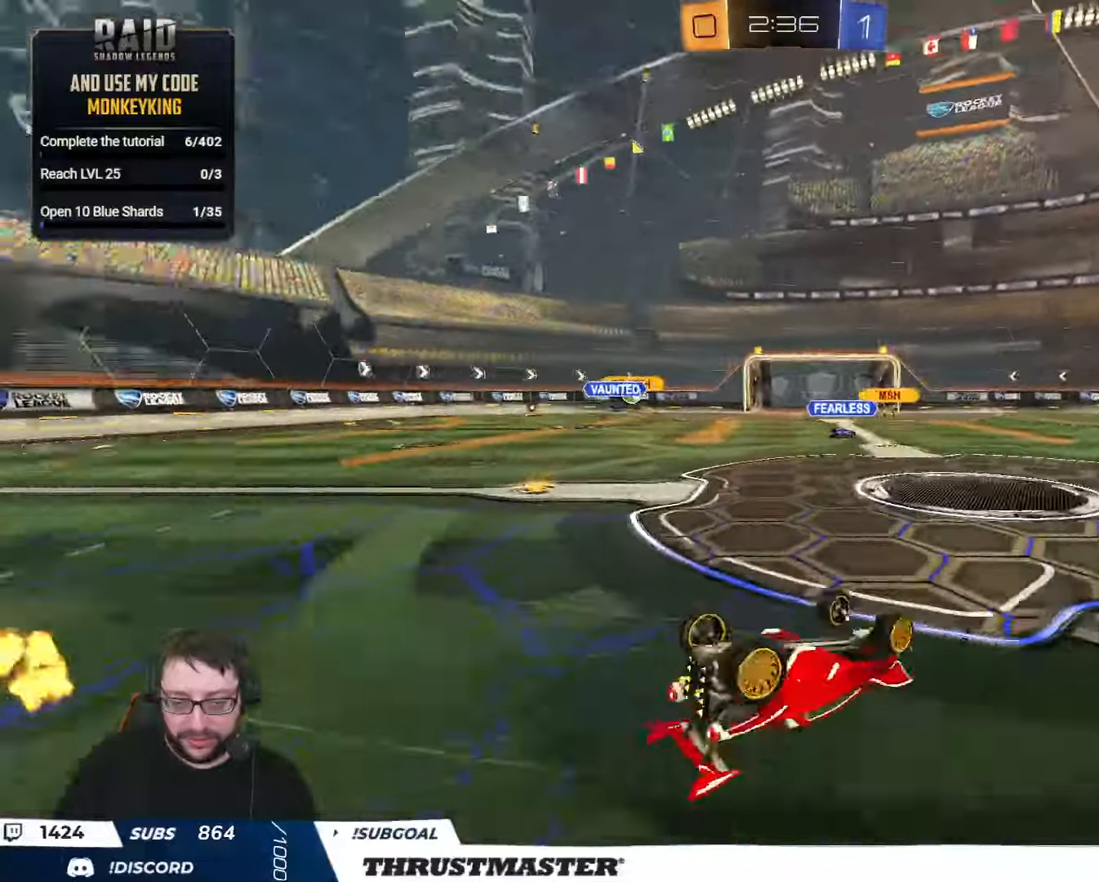
{"buttons": ["R2"], "left_stick": "center", "right_stick": "center", "events": [[83, "Y", "down"], [150, "B", "up"], [166, "Y", "up"], [350, "L2", "up"], [433, "left_stick", "center"]]}
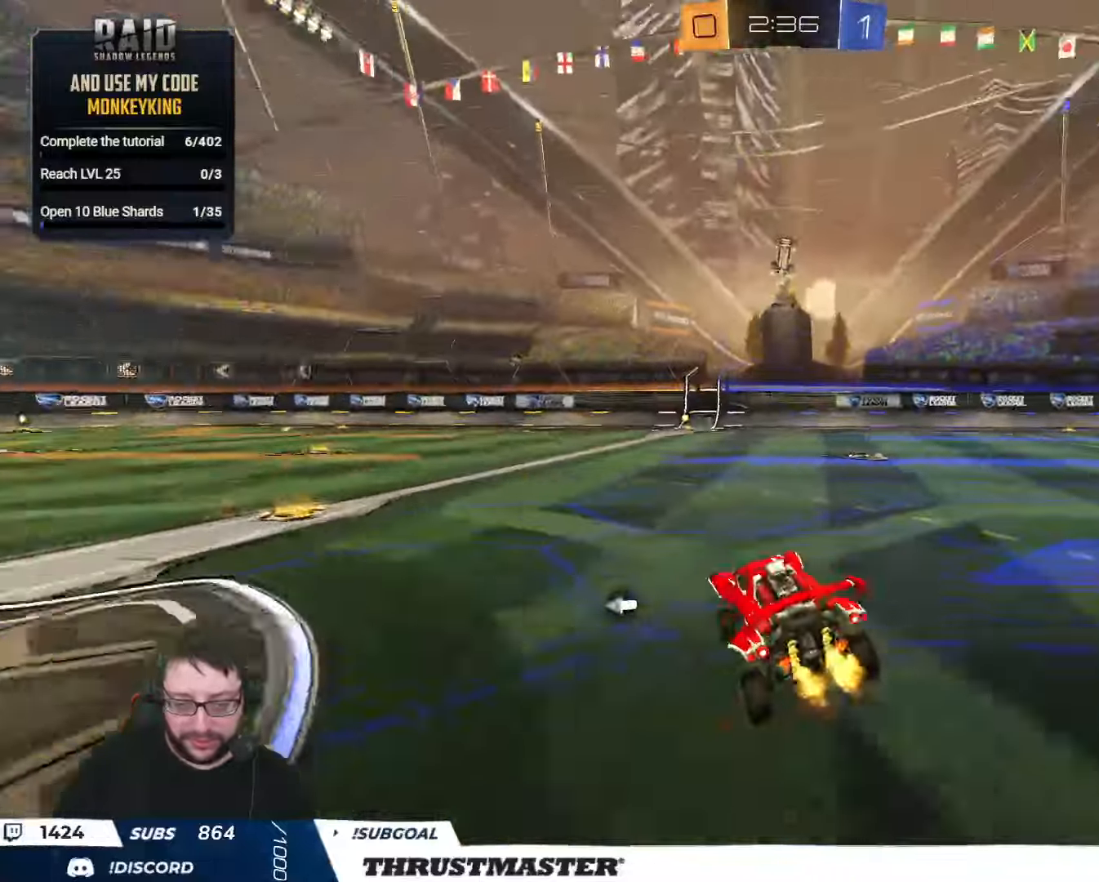
{"buttons": ["A", "L2", "R2"], "left_stick": "up-left", "right_stick": "center", "events": [[233, "left_stick", "right"], [350, "A", "down"], [383, "L2", "down"], [383, "left_stick", "up-left"], [416, "A", "up"], [466, "A", "down"]]}
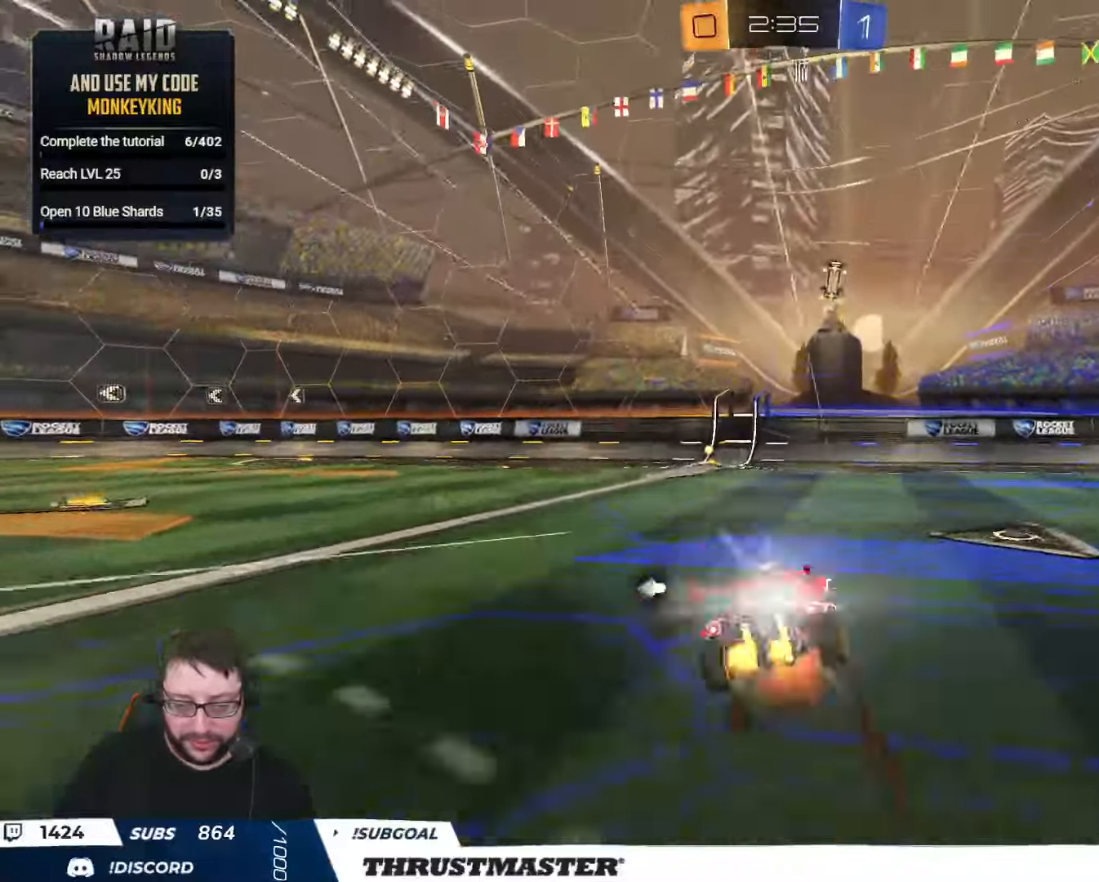
{"buttons": ["Y", "L2", "R2"], "left_stick": "down-left", "right_stick": "center", "events": [[50, "A", "up"], [83, "left_stick", "down-left"], [483, "Y", "down"]]}
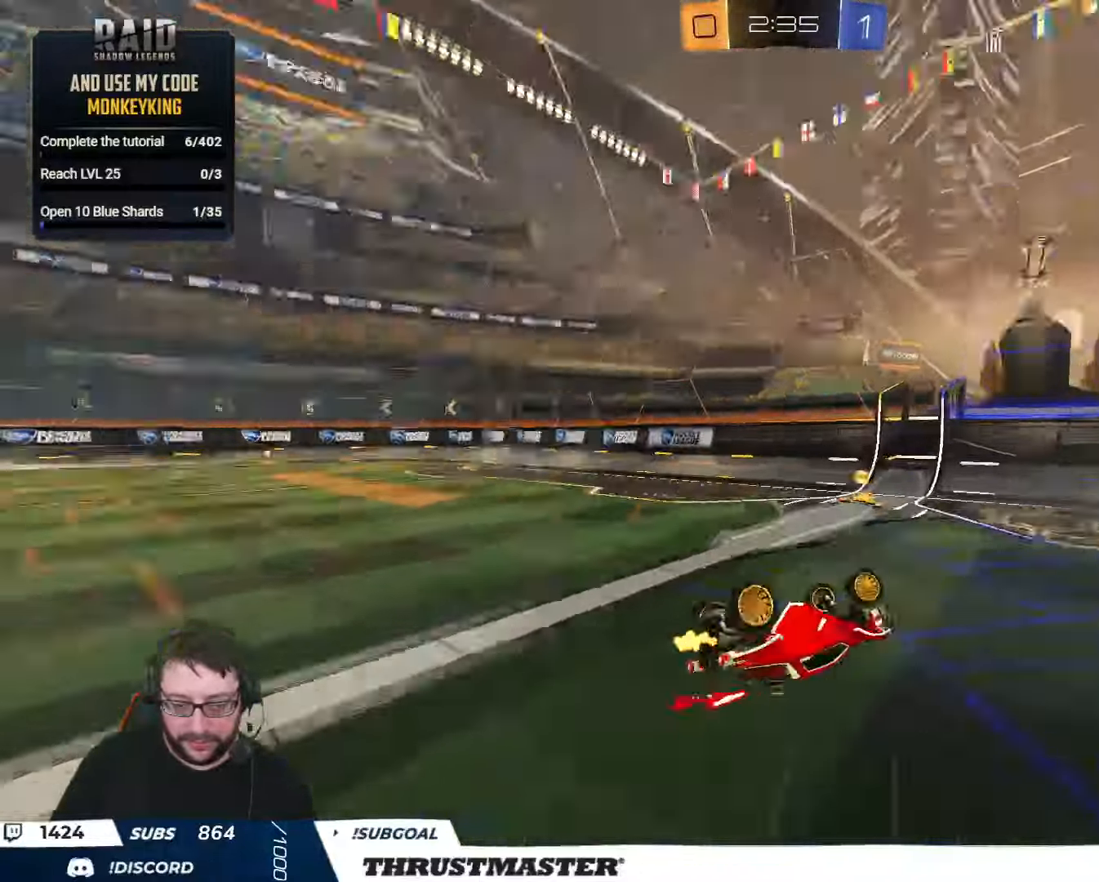
{"buttons": ["R2"], "left_stick": "left", "right_stick": "center", "events": [[33, "Y", "up"], [33, "left_stick", "left"], [316, "L2", "up"]]}
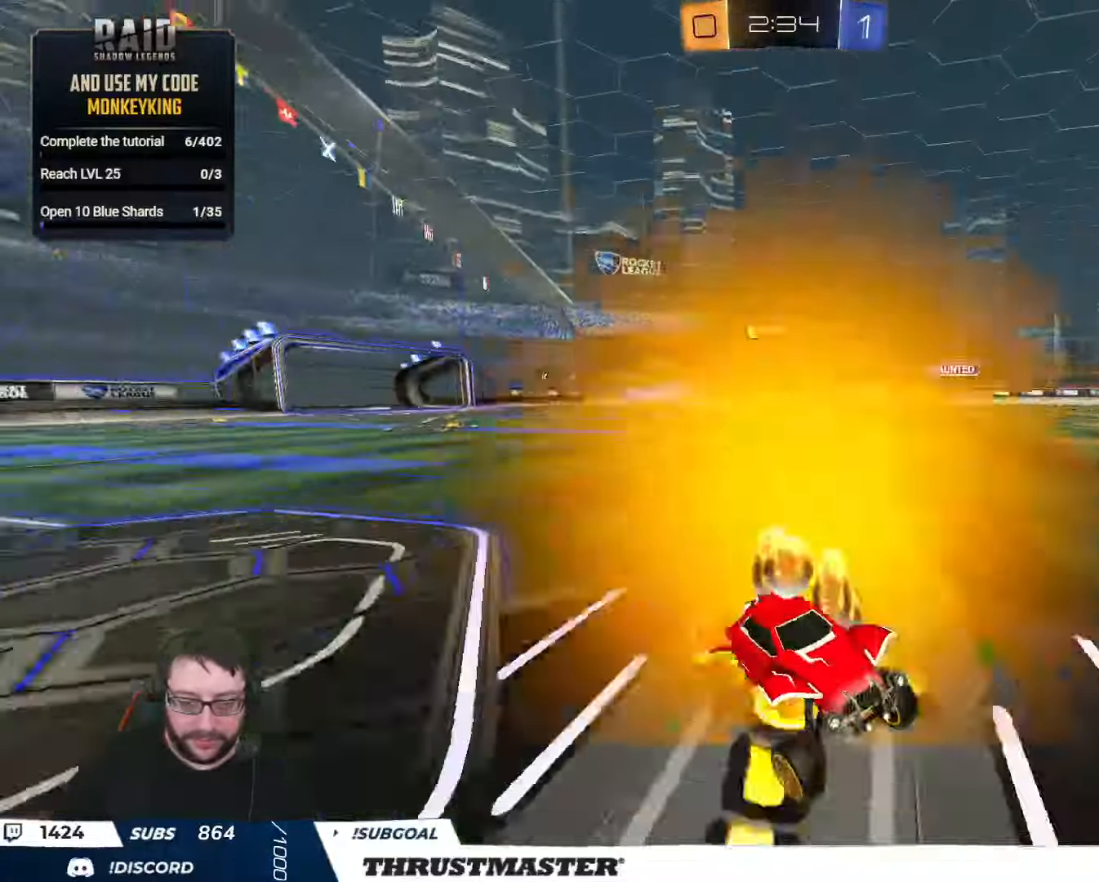
{"buttons": ["R2"], "left_stick": "left", "right_stick": "center", "events": [[333, "L2", "down"], [466, "L2", "up"]]}
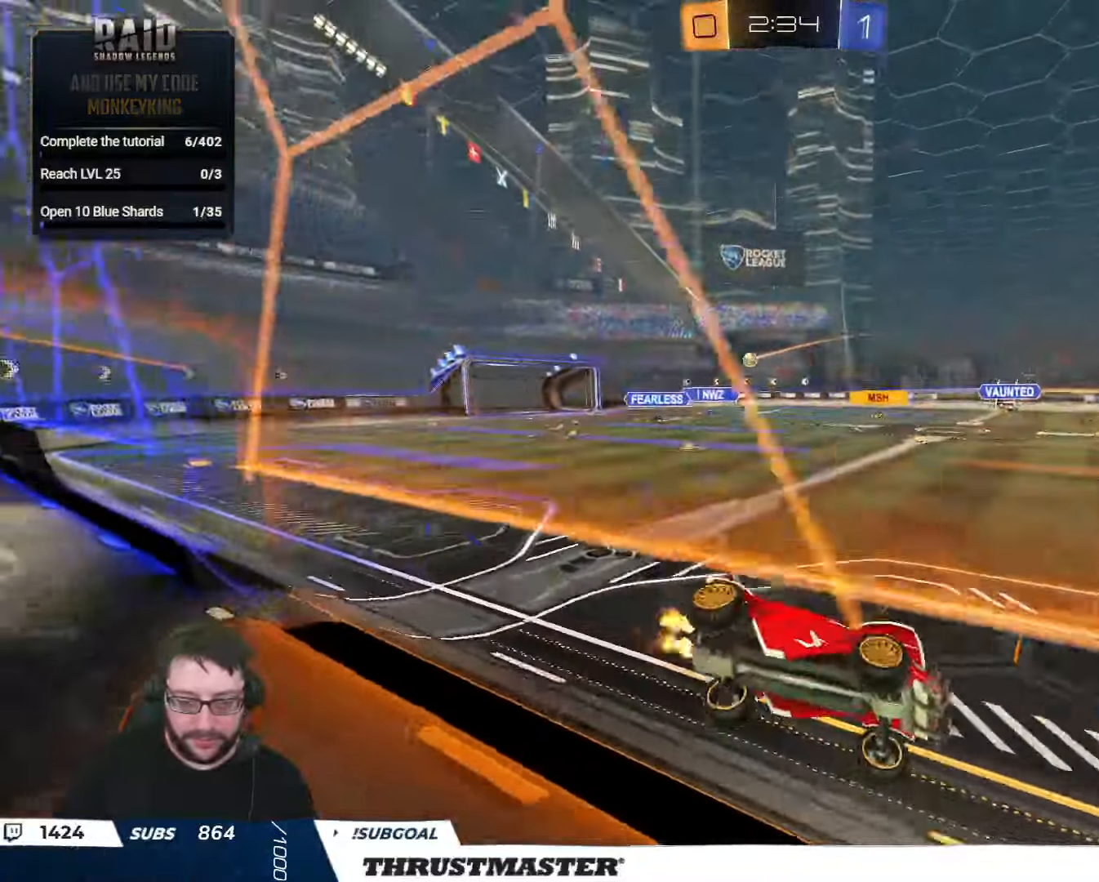
{"buttons": ["R2"], "left_stick": "left", "right_stick": "center", "events": []}
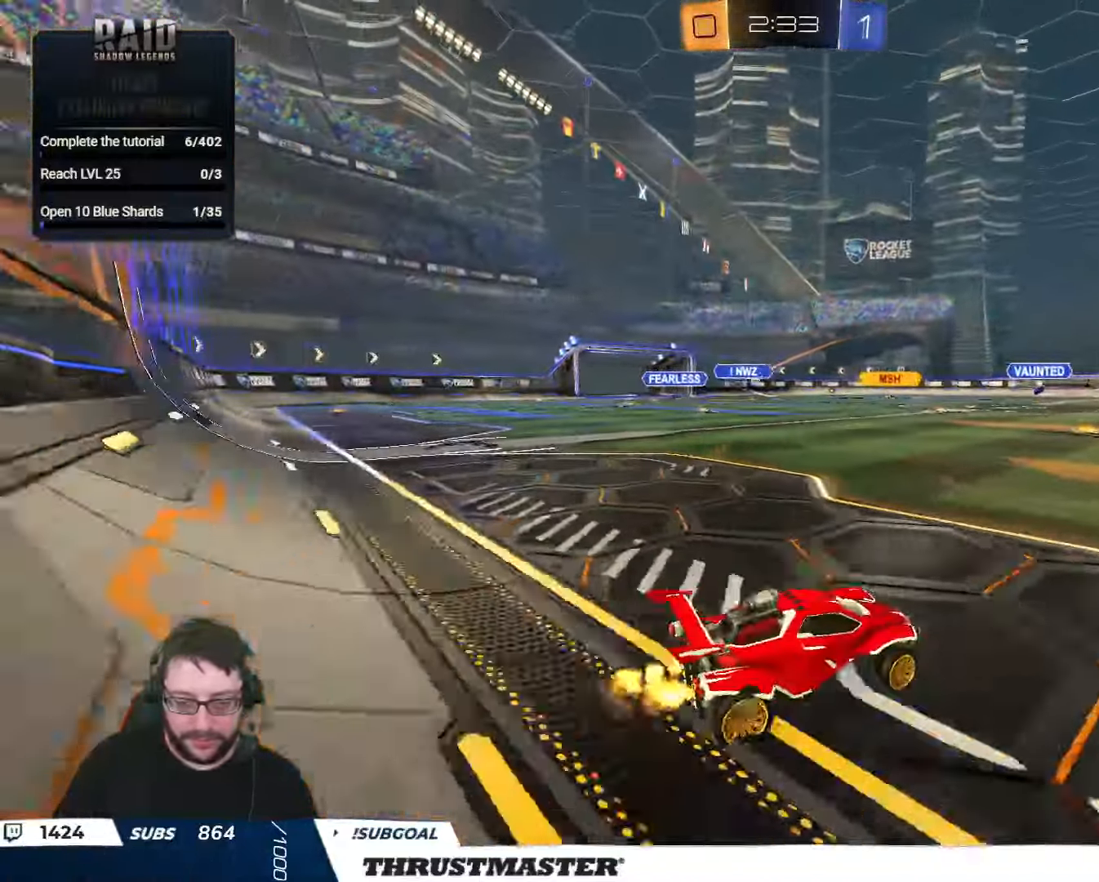
{"buttons": ["R2"], "left_stick": "center", "right_stick": "center", "events": [[333, "left_stick", "center"]]}
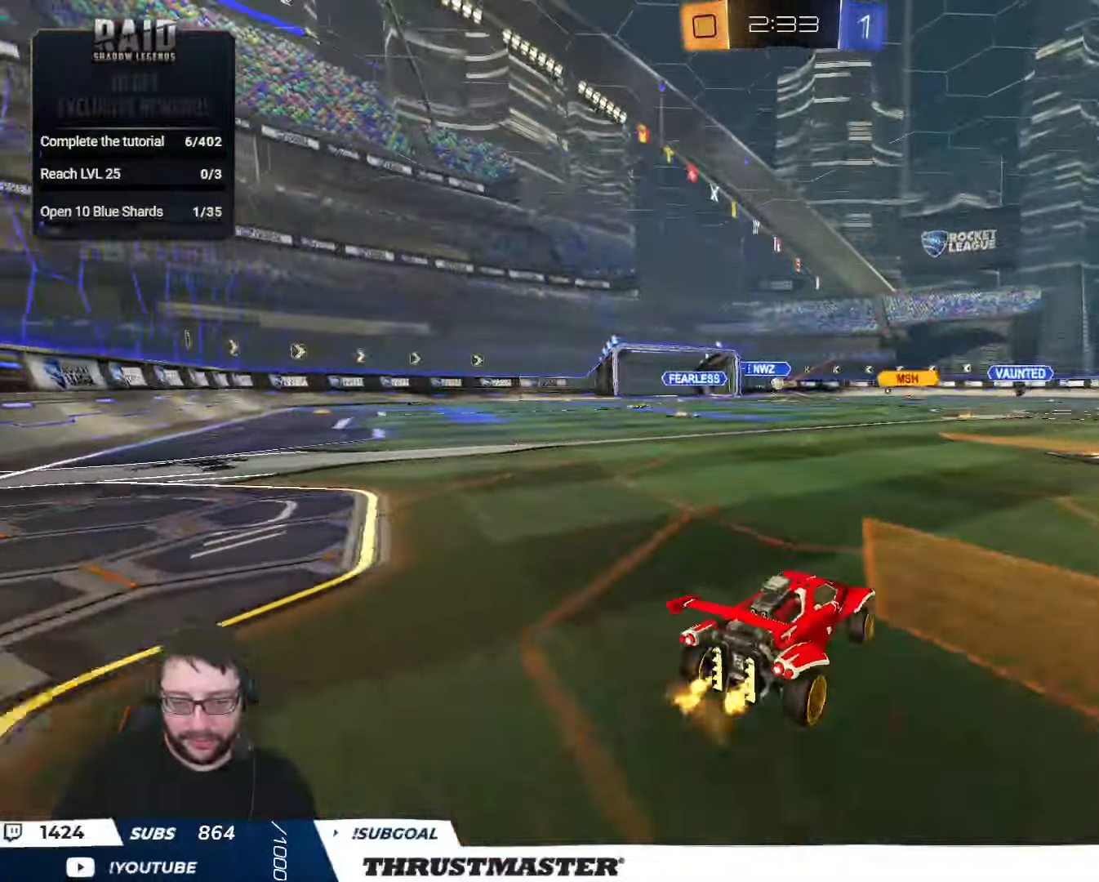
{"buttons": ["B", "R2"], "left_stick": "center", "right_stick": "center", "events": [[150, "B", "down"], [233, "left_stick", "left"], [400, "left_stick", "center"]]}
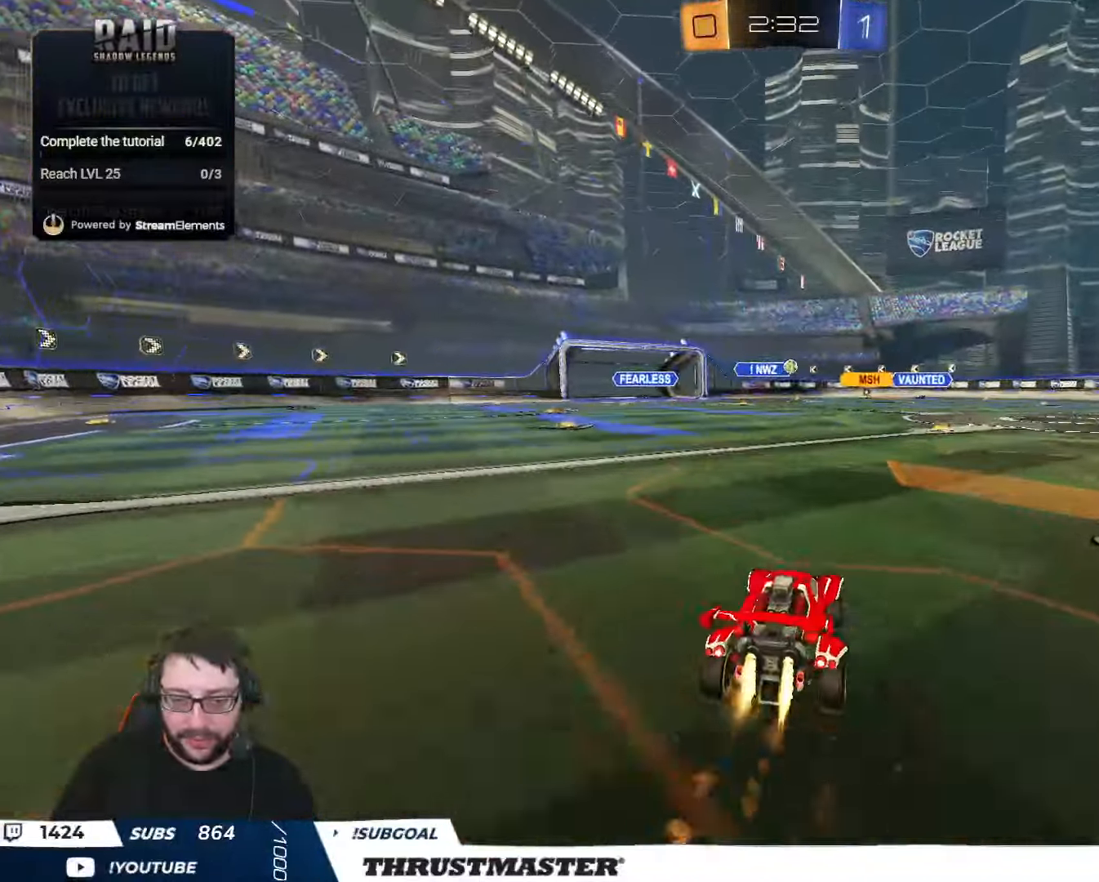
{"buttons": ["R2"], "left_stick": "left", "right_stick": "center", "events": [[50, "left_stick", "right"], [283, "B", "up"], [283, "left_stick", "center"], [450, "left_stick", "left"]]}
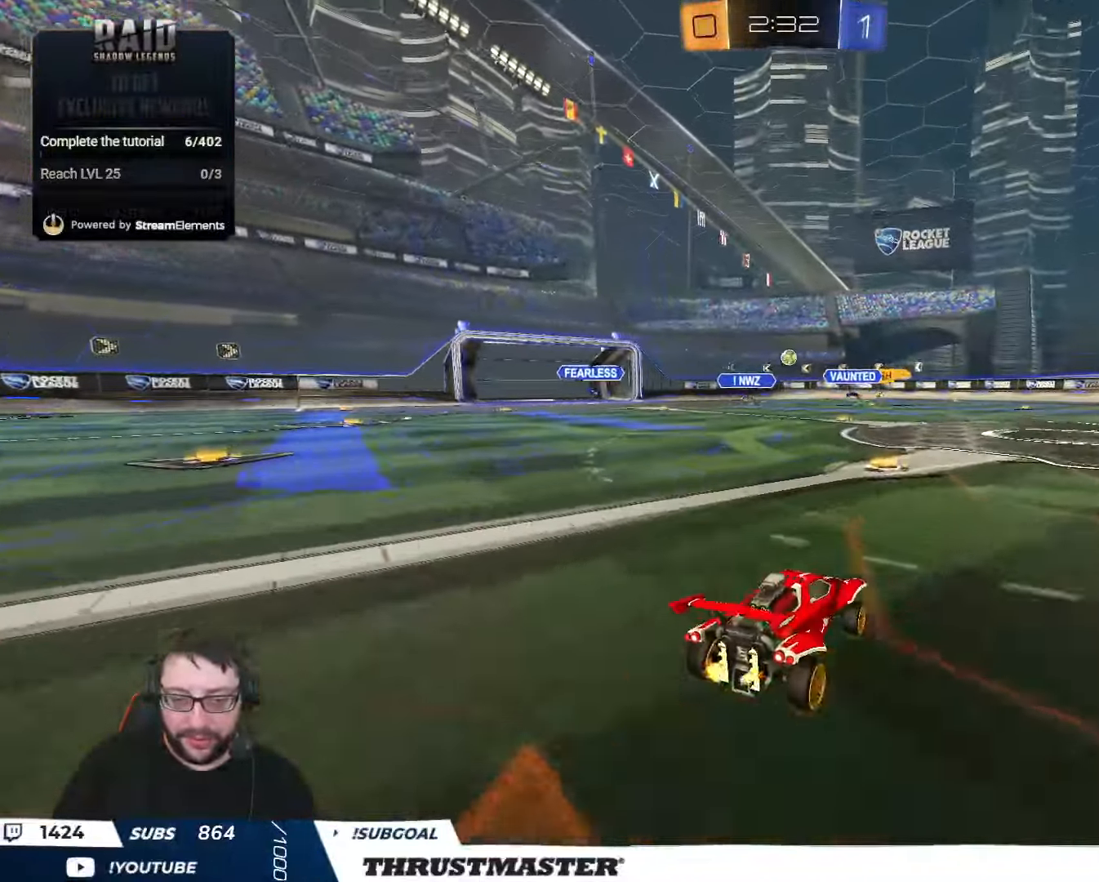
{"buttons": [], "left_stick": "left", "right_stick": "center", "events": [[83, "left_stick", "center"], [250, "left_stick", "right"], [483, "R2", "up"], [483, "left_stick", "left"]]}
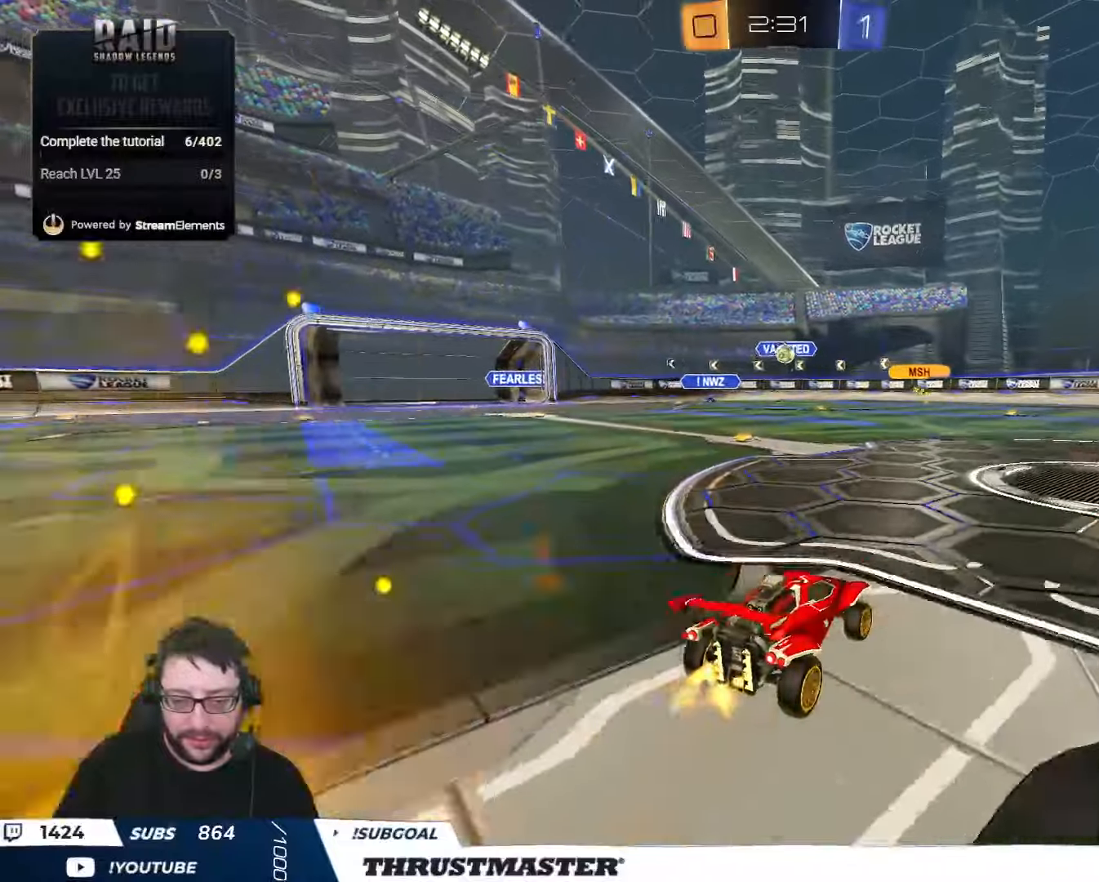
{"buttons": ["A", "B", "R2"], "left_stick": "down", "right_stick": "center", "events": [[100, "left_stick", "center"], [267, "left_stick", "left"], [433, "left_stick", "down"], [467, "A", "down"], [467, "R2", "down"], [500, "B", "down"]]}